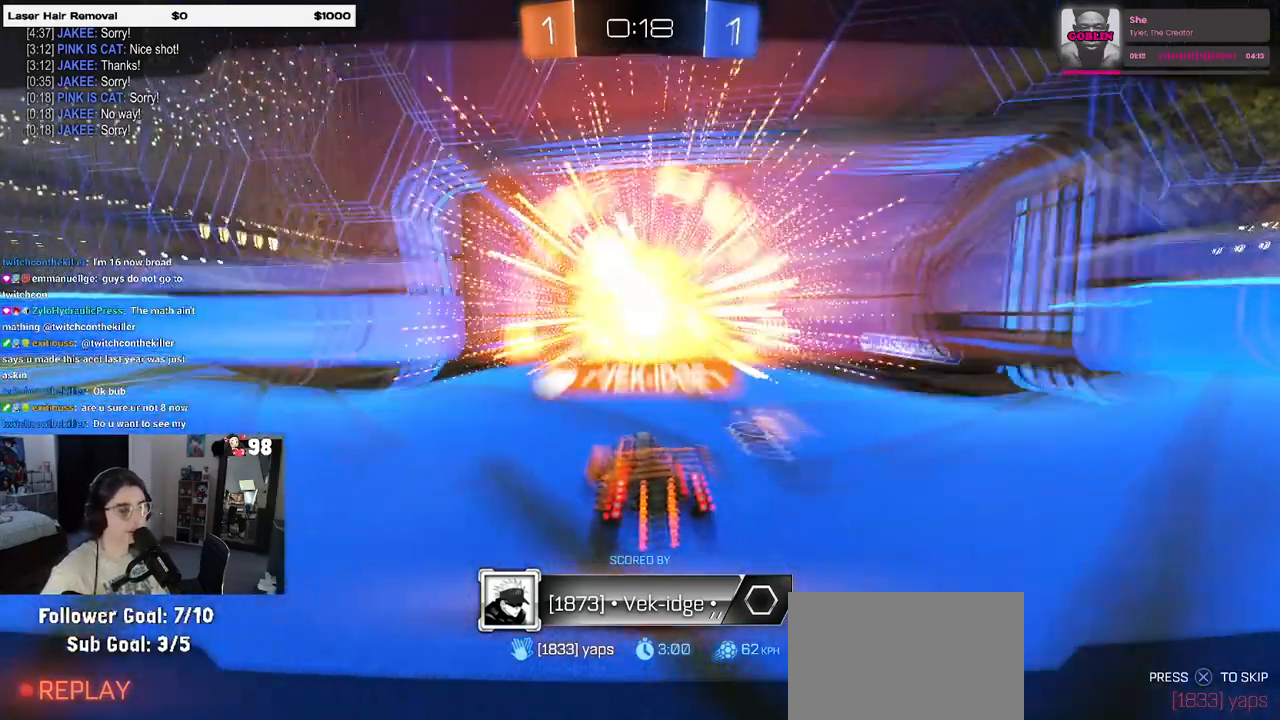
Gameplay with a controller (PlayStation layout); each line is a JSON object with the inputs held at the frame after it. "events" lists button and stick changes between this image and that frame as [ms after this image, input, new state], when the widget could be followed in between.
{"buttons": [], "left_stick": "center", "right_stick": "center", "events": [[200, "CROSS", "down"], [350, "CROSS", "up"]]}
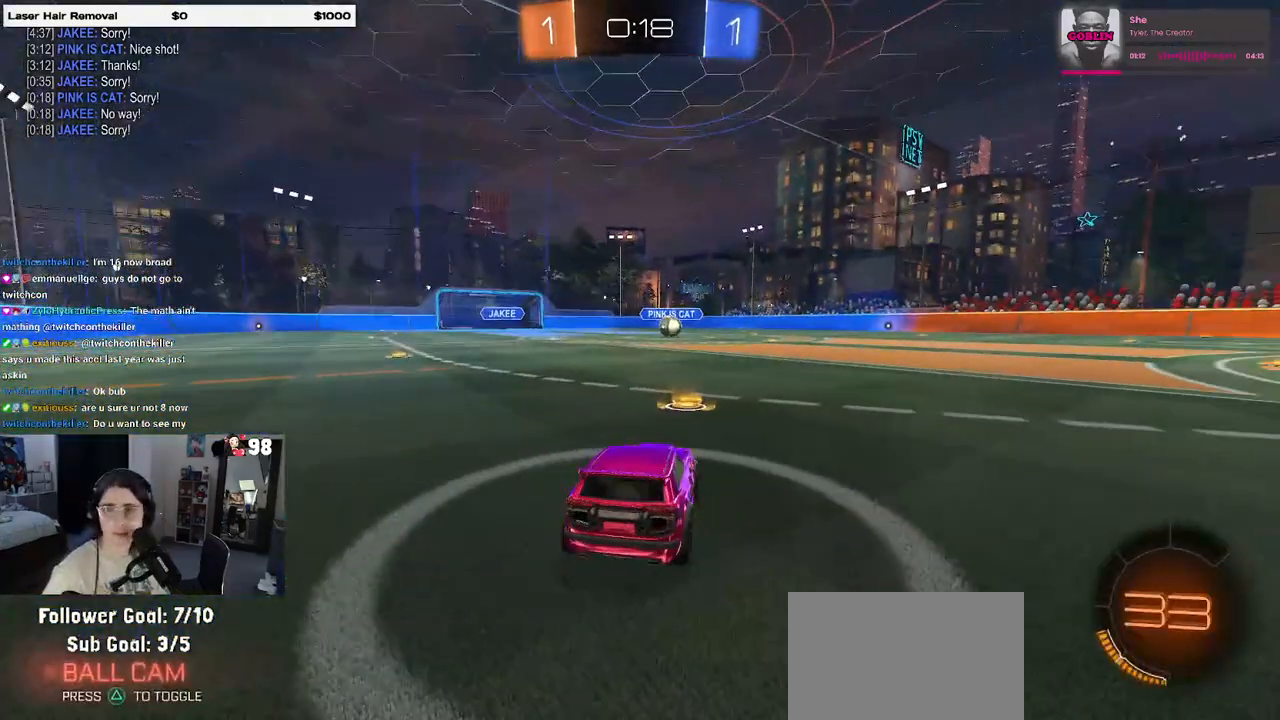
{"buttons": [], "left_stick": "center", "right_stick": "center", "events": []}
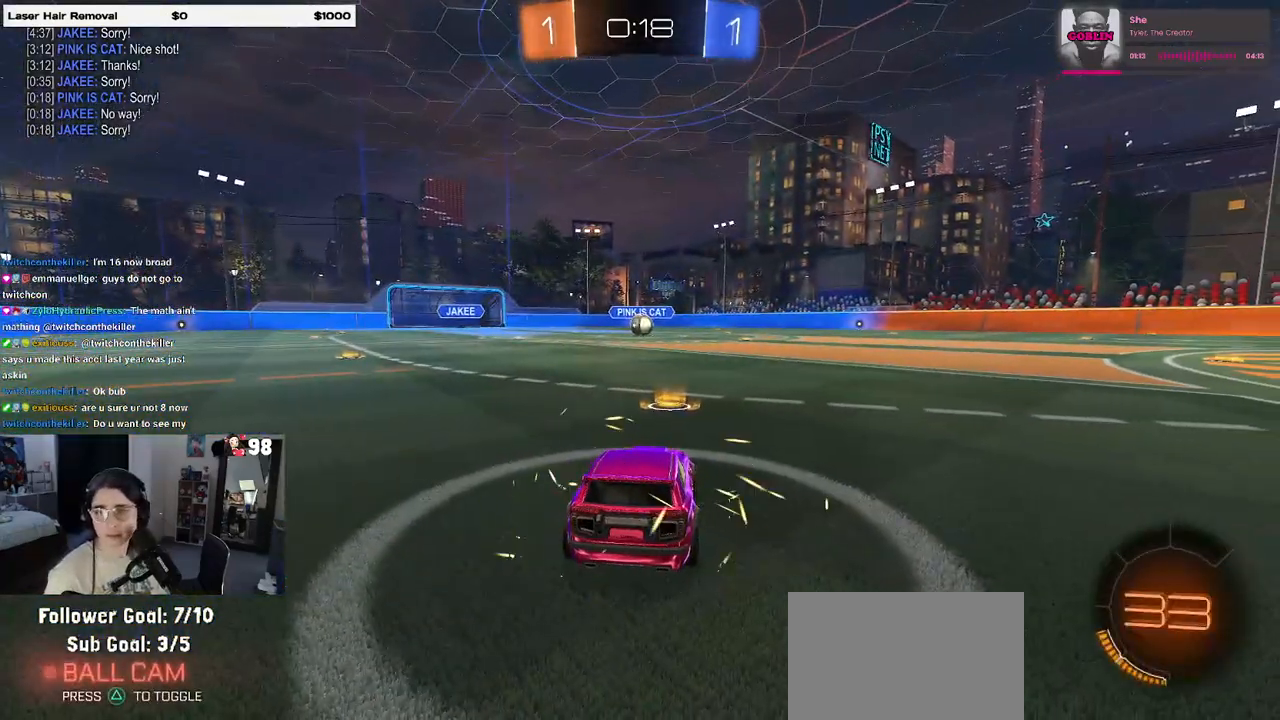
{"buttons": [], "left_stick": "center", "right_stick": "center", "events": []}
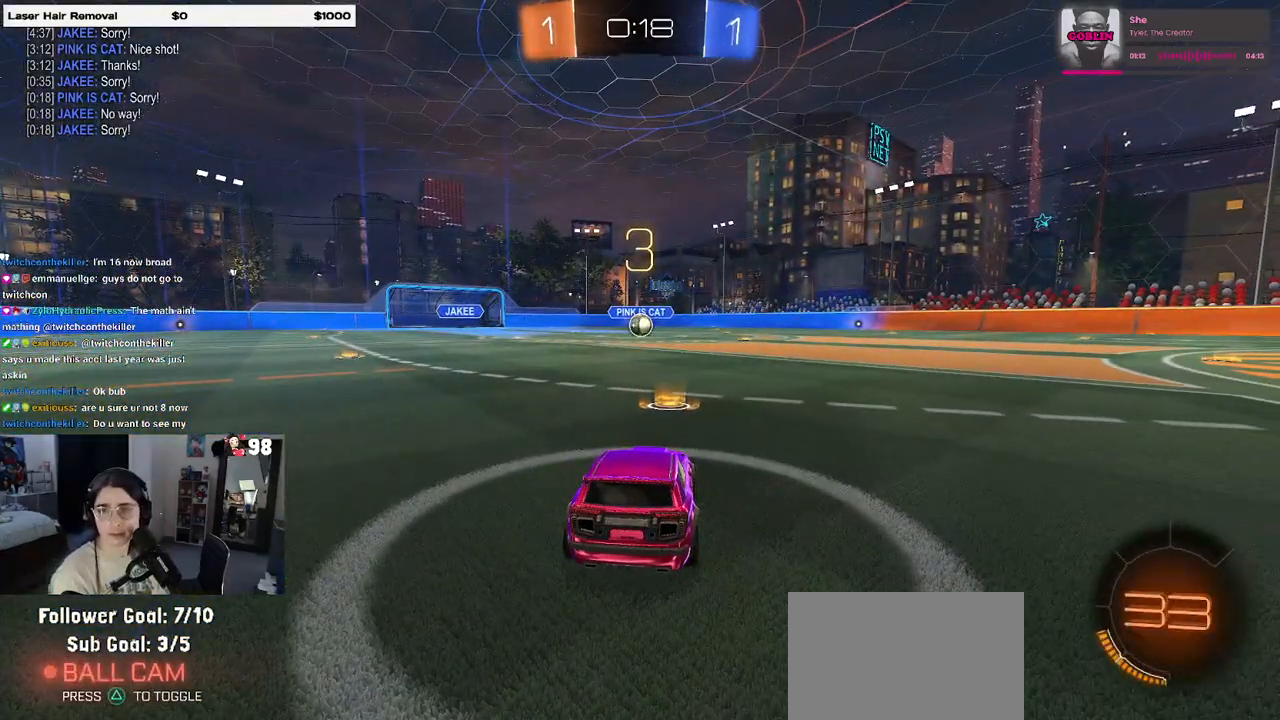
{"buttons": [], "left_stick": "center", "right_stick": "center", "events": []}
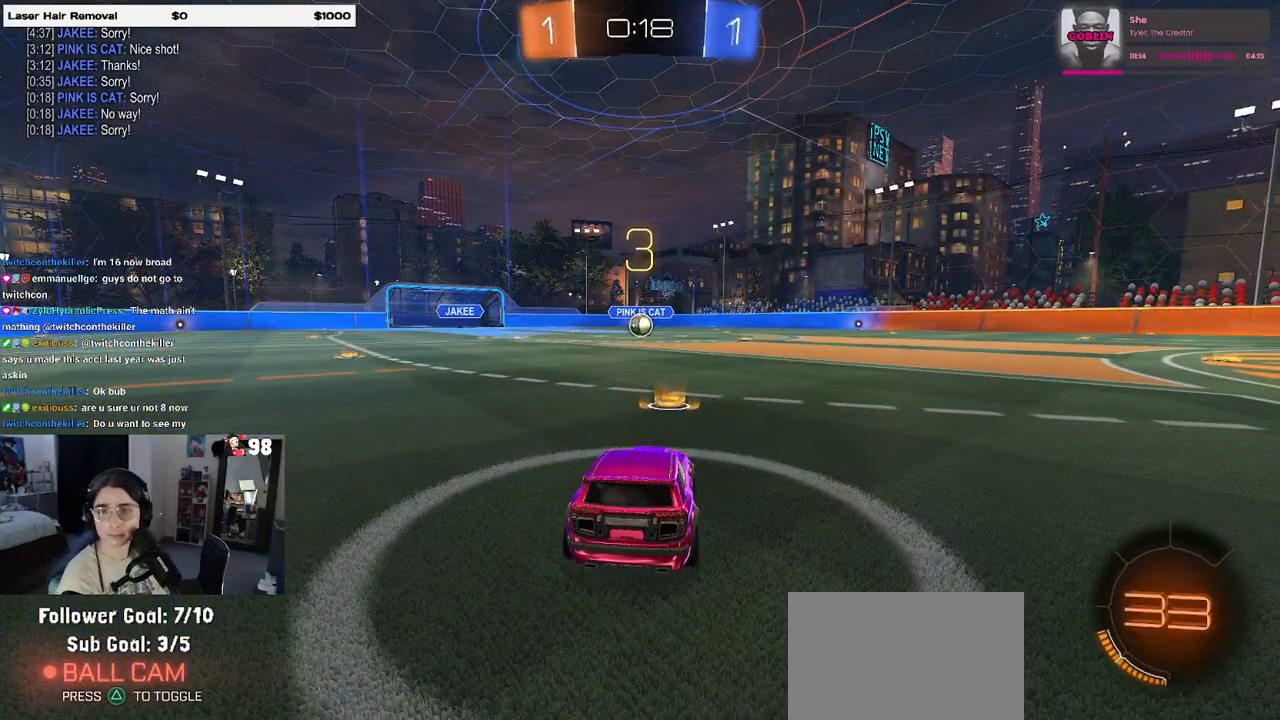
{"buttons": [], "left_stick": "center", "right_stick": "center", "events": []}
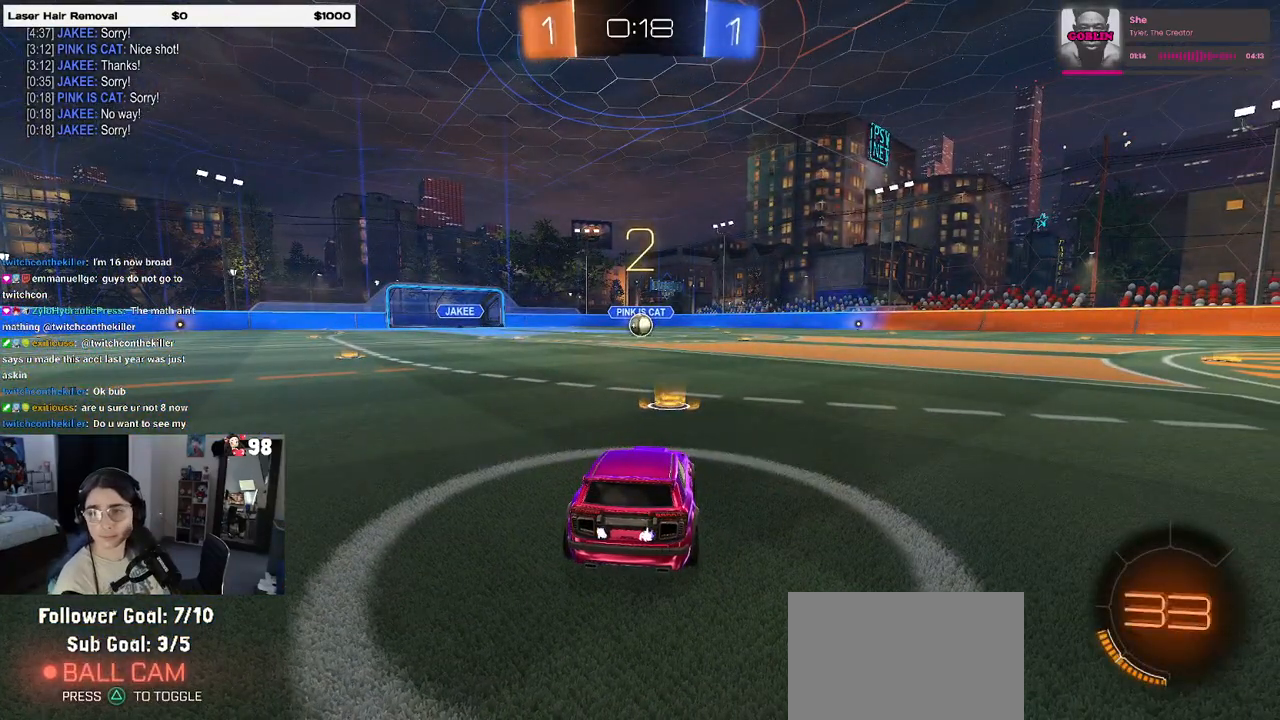
{"buttons": [], "left_stick": "center", "right_stick": "center", "events": []}
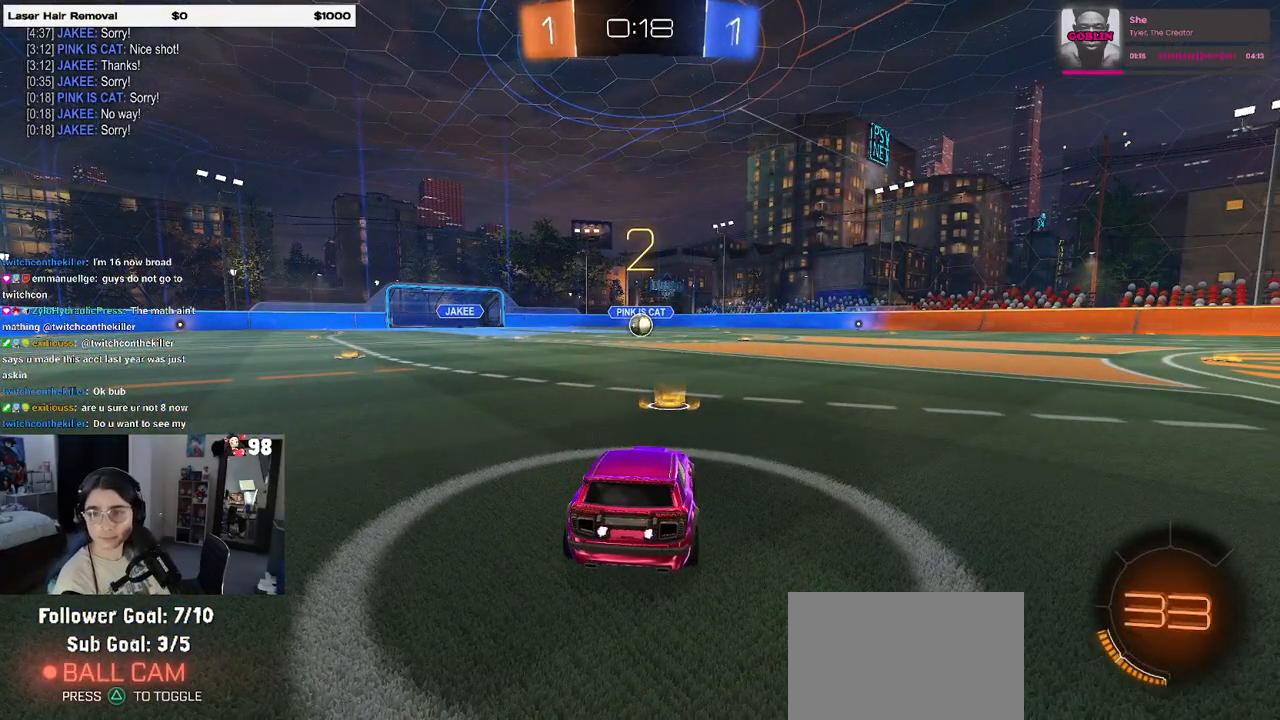
{"buttons": [], "left_stick": "center", "right_stick": "center", "events": []}
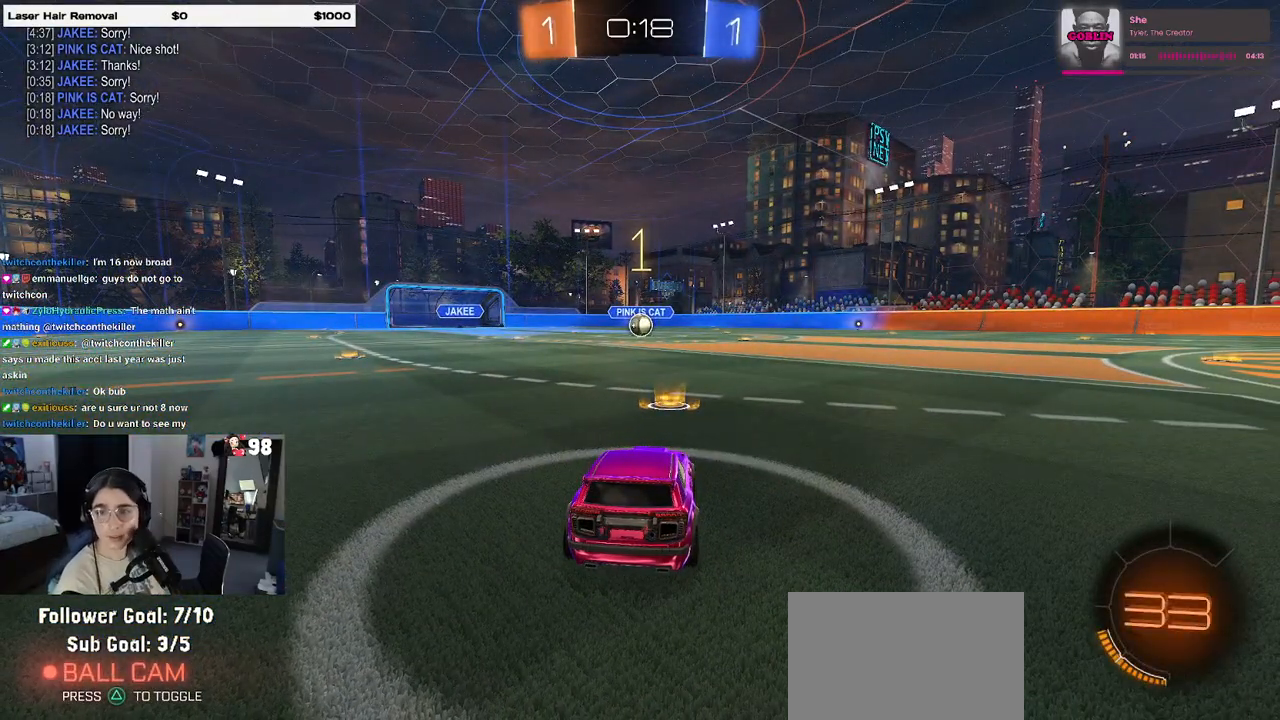
{"buttons": ["R2"], "left_stick": "center", "right_stick": "center", "events": [[317, "R2", "down"]]}
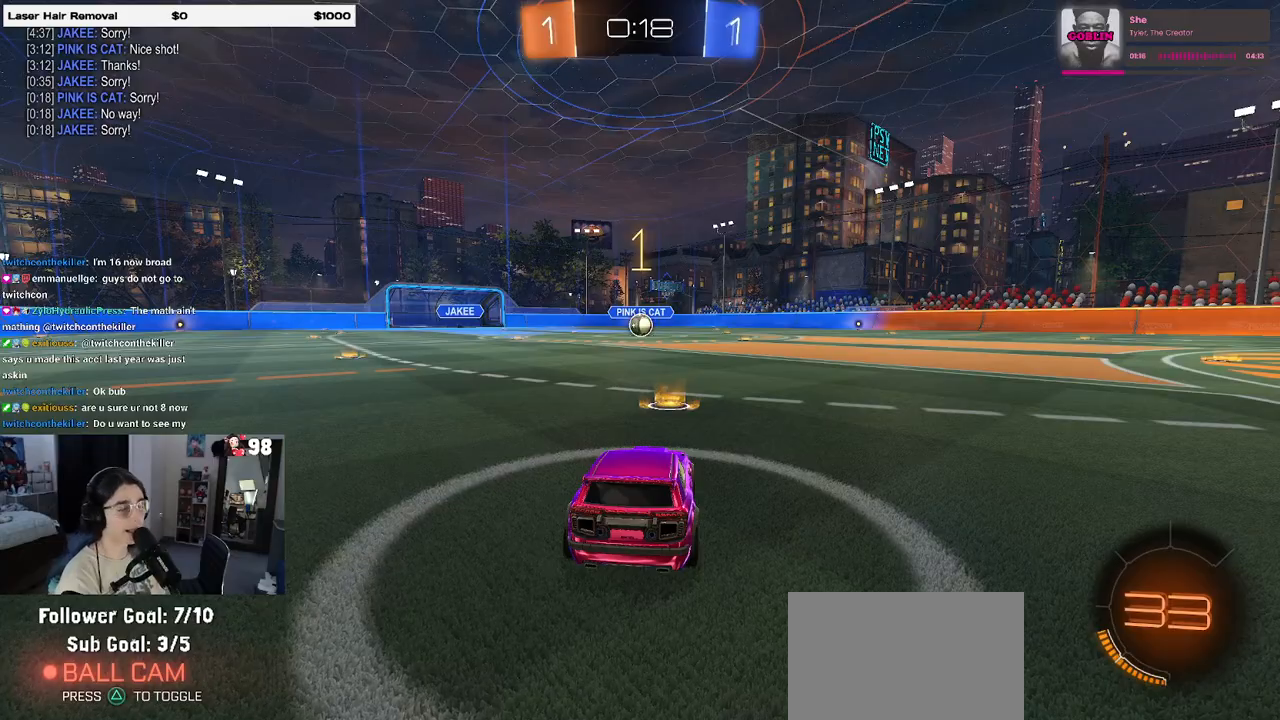
{"buttons": ["R1", "R2"], "left_stick": "center", "right_stick": "center", "events": [[217, "R1", "down"]]}
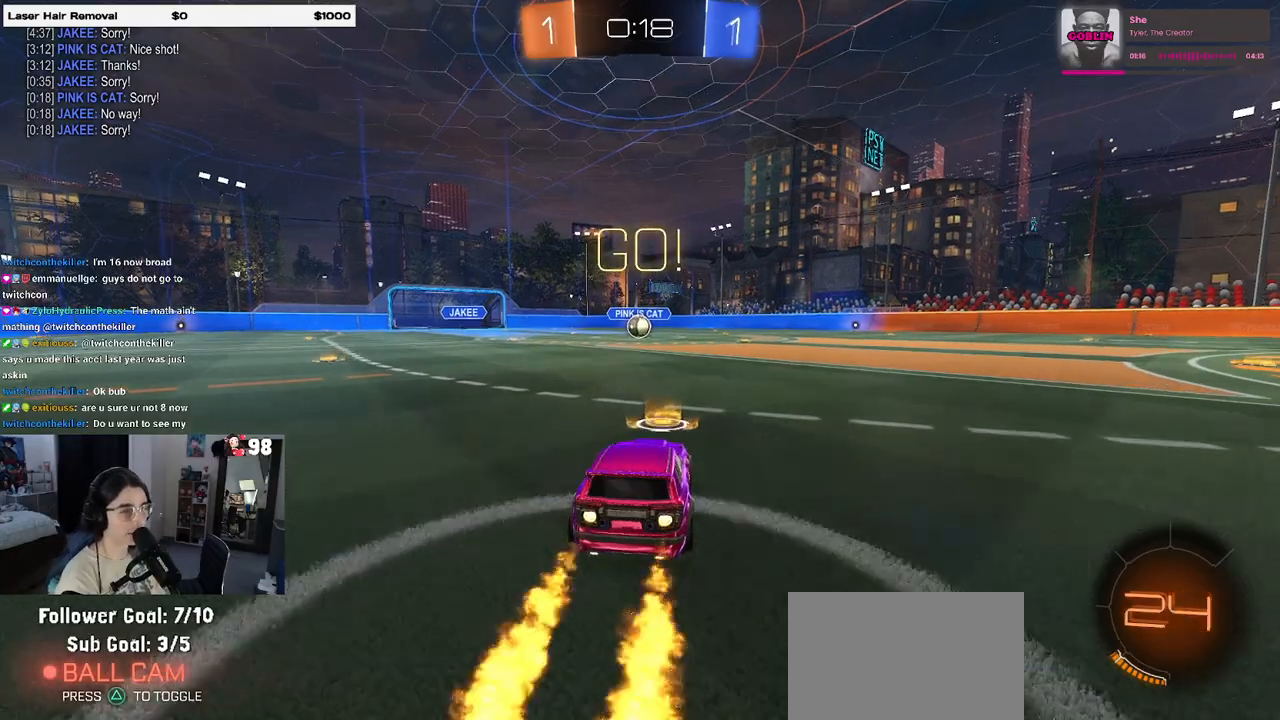
{"buttons": ["SQUARE", "R1", "R2"], "left_stick": "down-left", "right_stick": "center", "events": [[33, "left_stick", "up-right"], [67, "CROSS", "down"], [83, "left_stick", "up"], [183, "CROSS", "up"], [217, "CROSS", "down"], [267, "SQUARE", "down"], [283, "left_stick", "down"], [300, "CROSS", "up"], [500, "left_stick", "down-left"]]}
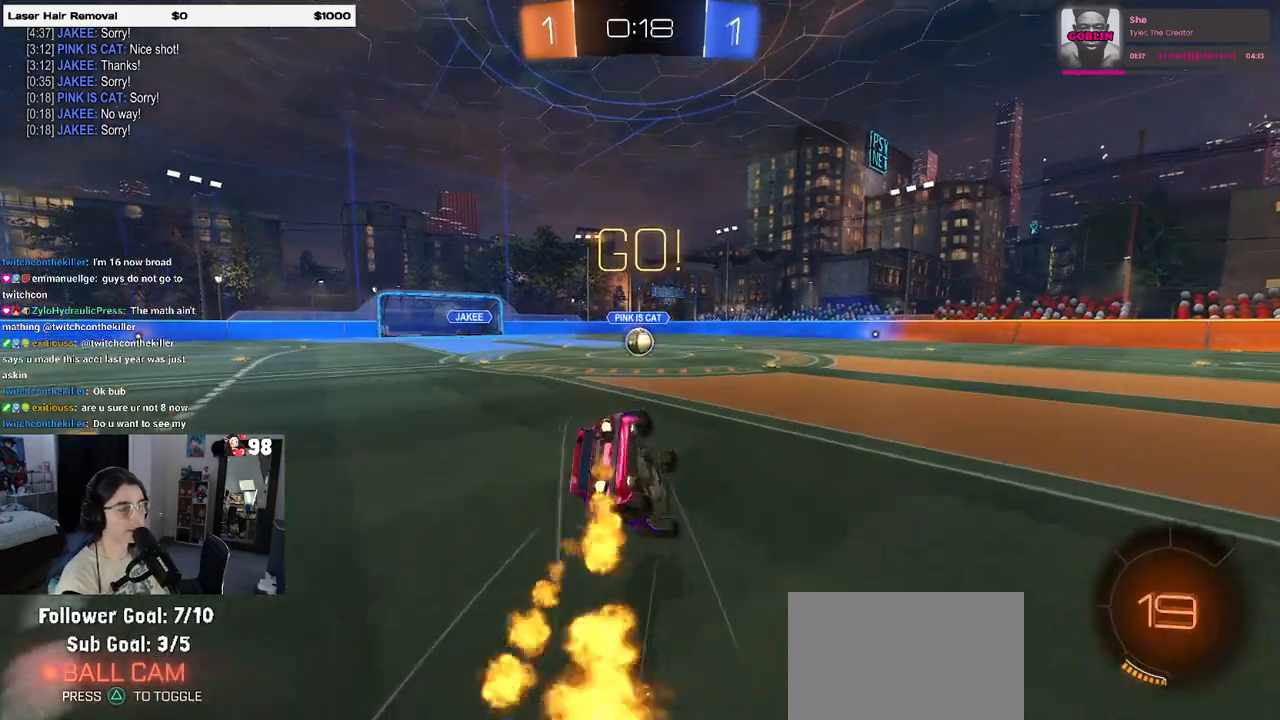
{"buttons": ["SQUARE", "R1", "R2"], "left_stick": "down-left", "right_stick": "center", "events": []}
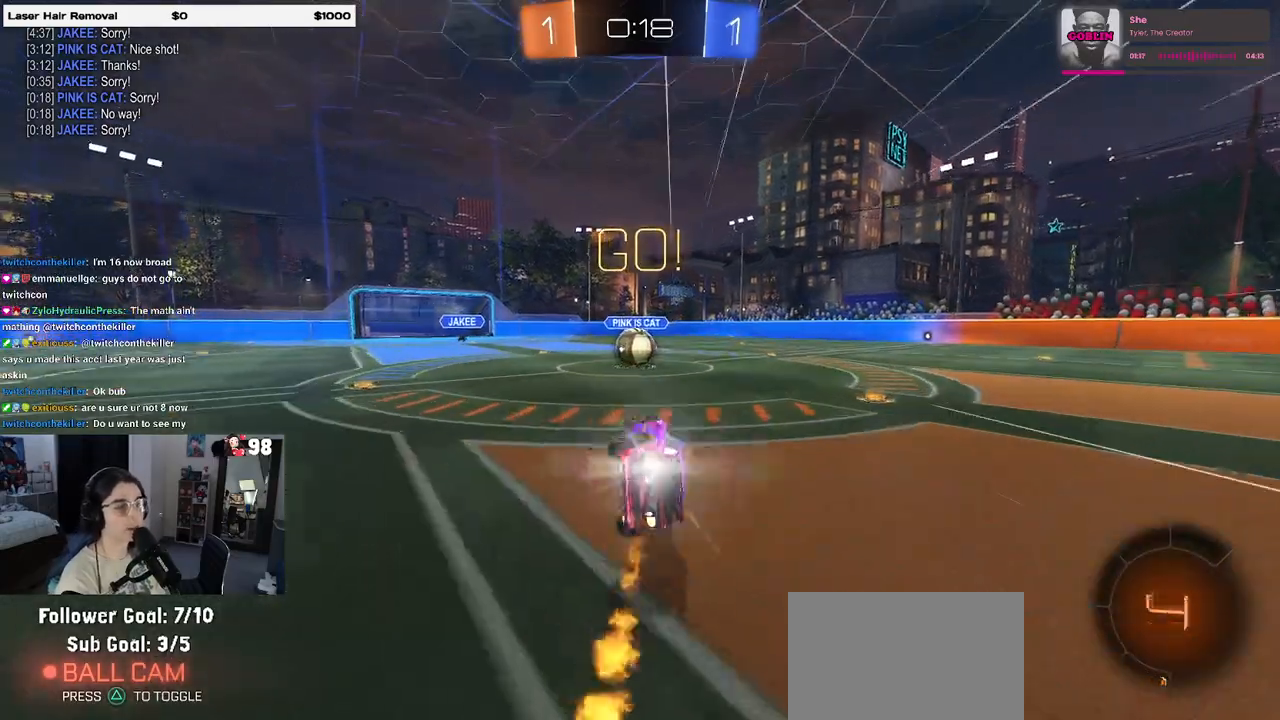
{"buttons": ["CROSS", "R2"], "left_stick": "center", "right_stick": "center", "events": [[250, "SQUARE", "up"], [267, "R1", "up"], [267, "left_stick", "center"], [400, "CROSS", "down"]]}
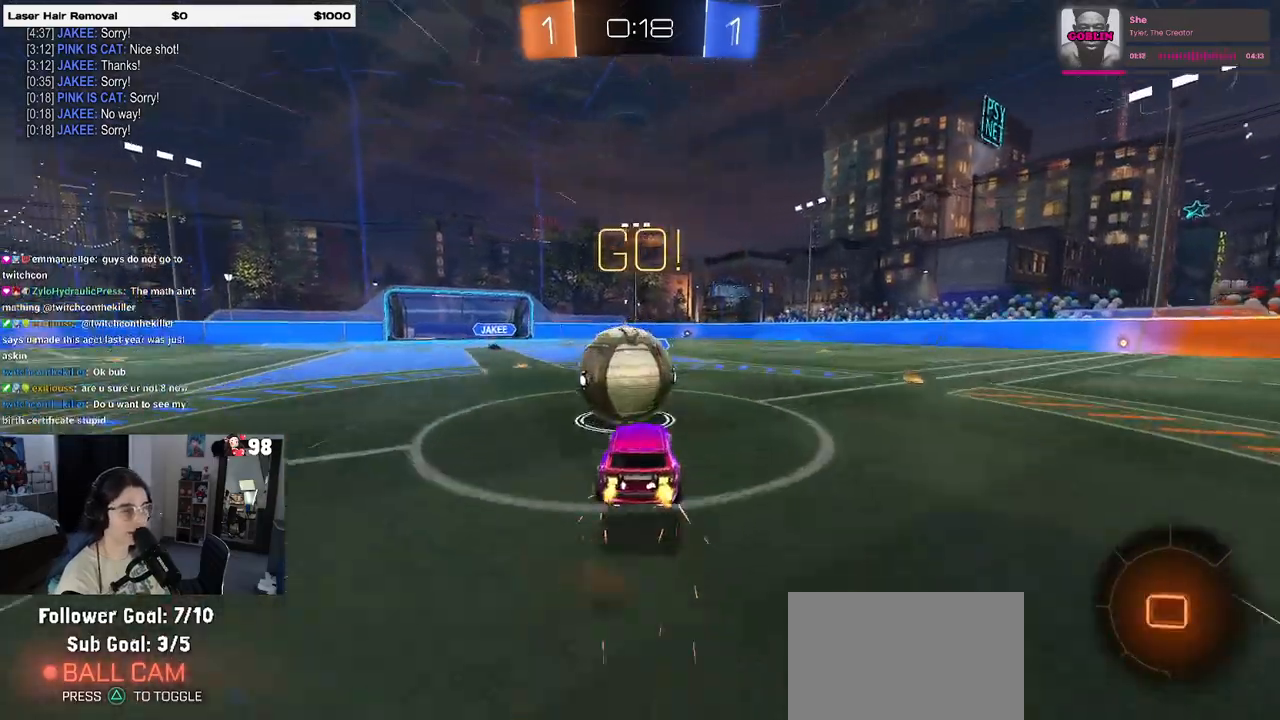
{"buttons": ["SQUARE", "R2"], "left_stick": "down-left", "right_stick": "center", "events": [[17, "CROSS", "up"], [33, "left_stick", "up-left"], [83, "CROSS", "down"], [183, "SQUARE", "down"], [183, "left_stick", "down-left"], [217, "CROSS", "up"]]}
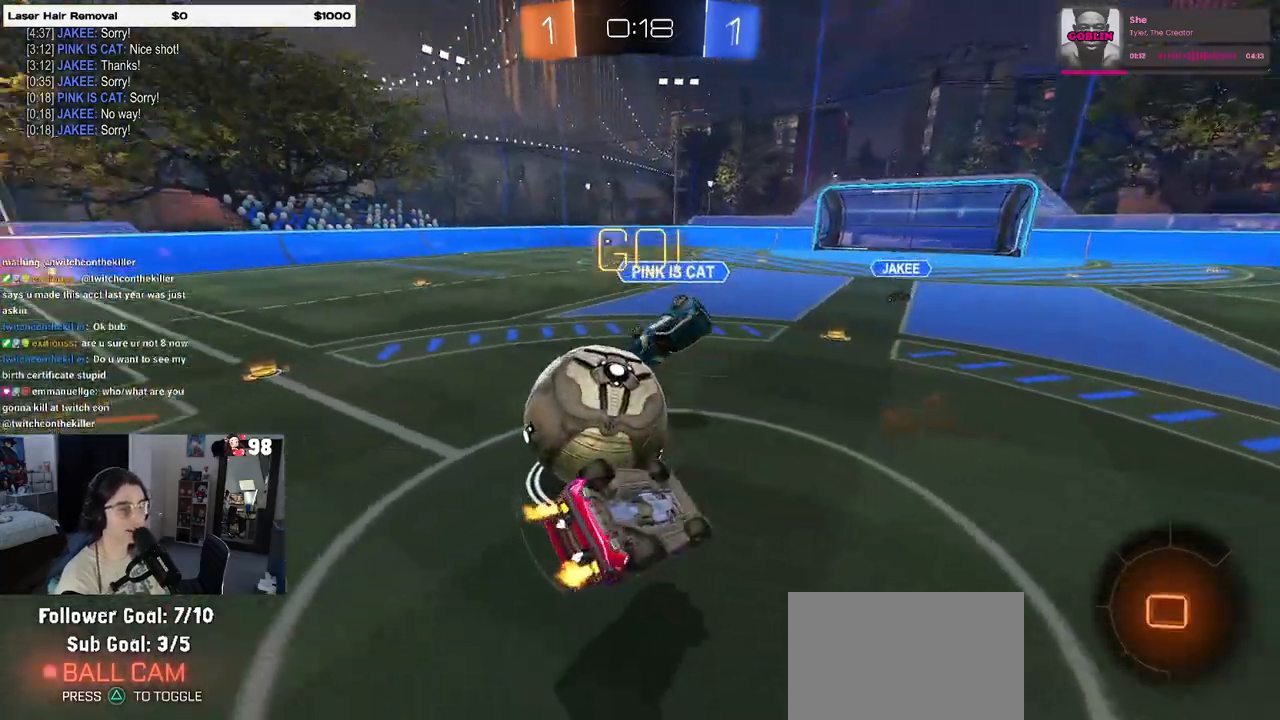
{"buttons": ["R2"], "left_stick": "down-left", "right_stick": "center", "events": [[450, "SQUARE", "up"]]}
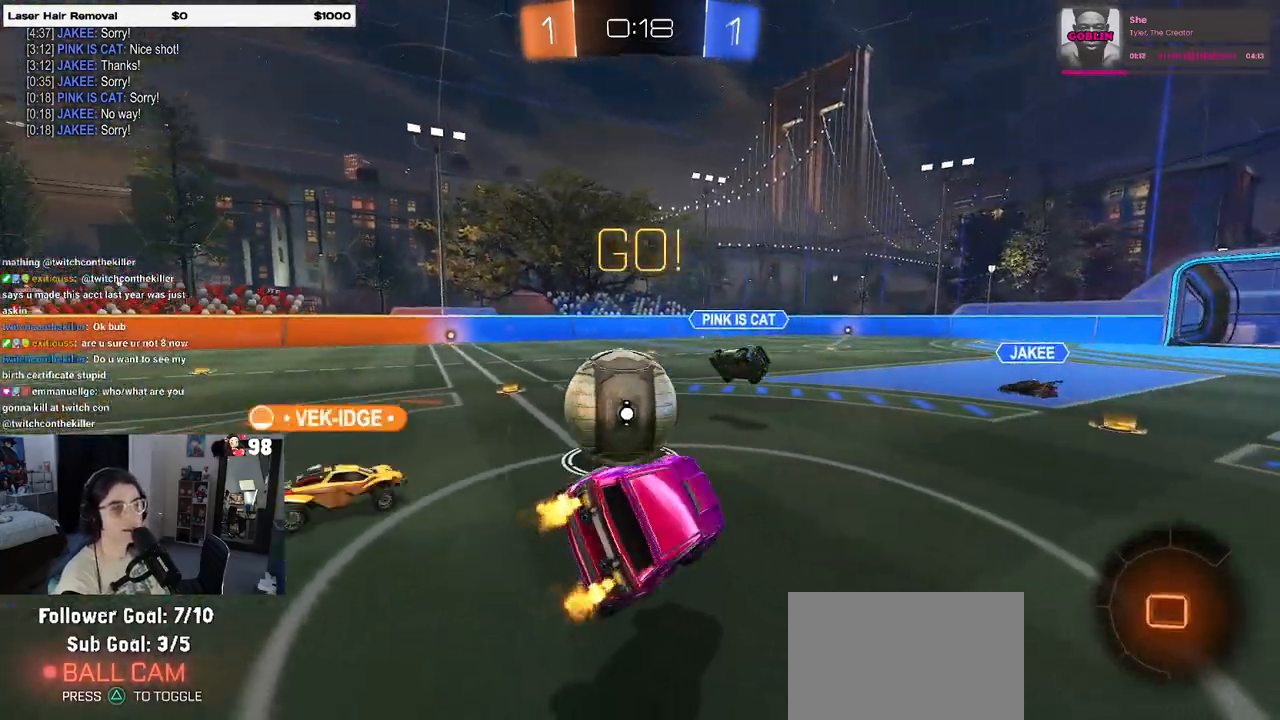
{"buttons": ["R2"], "left_stick": "down-left", "right_stick": "center", "events": []}
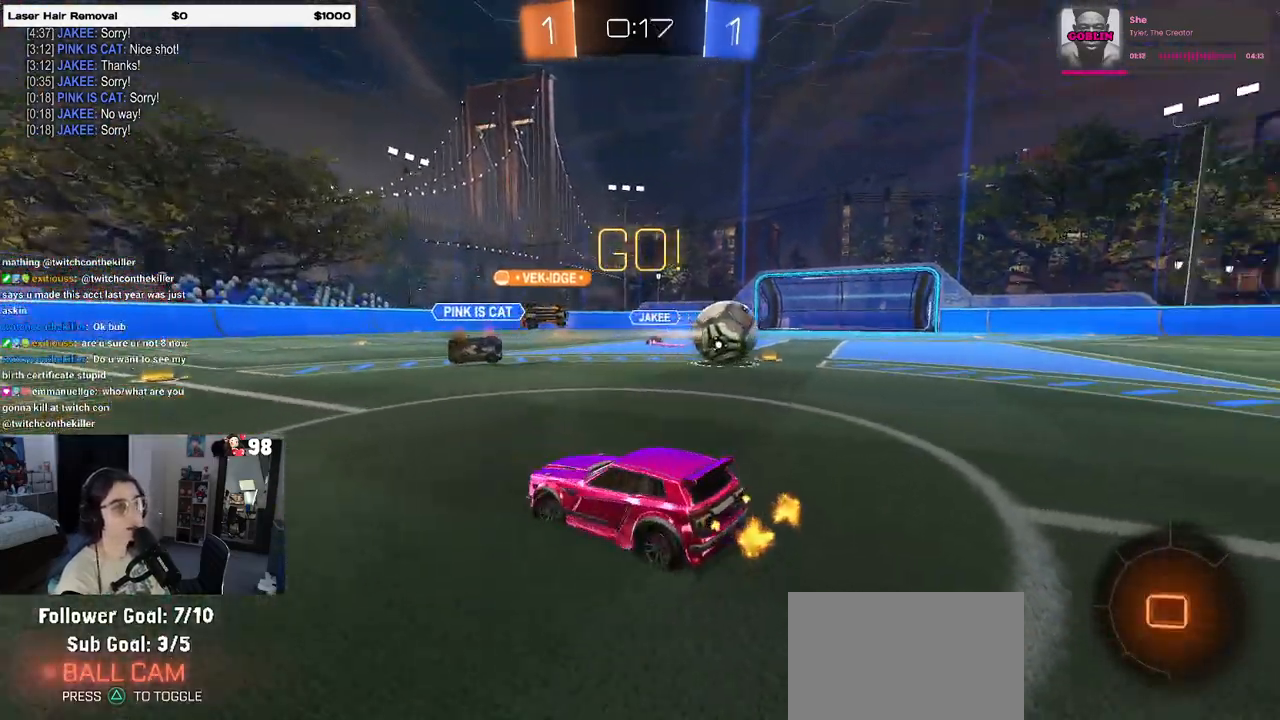
{"buttons": ["R2"], "left_stick": "right", "right_stick": "center", "events": [[83, "left_stick", "right"], [167, "SQUARE", "down"], [283, "SQUARE", "up"]]}
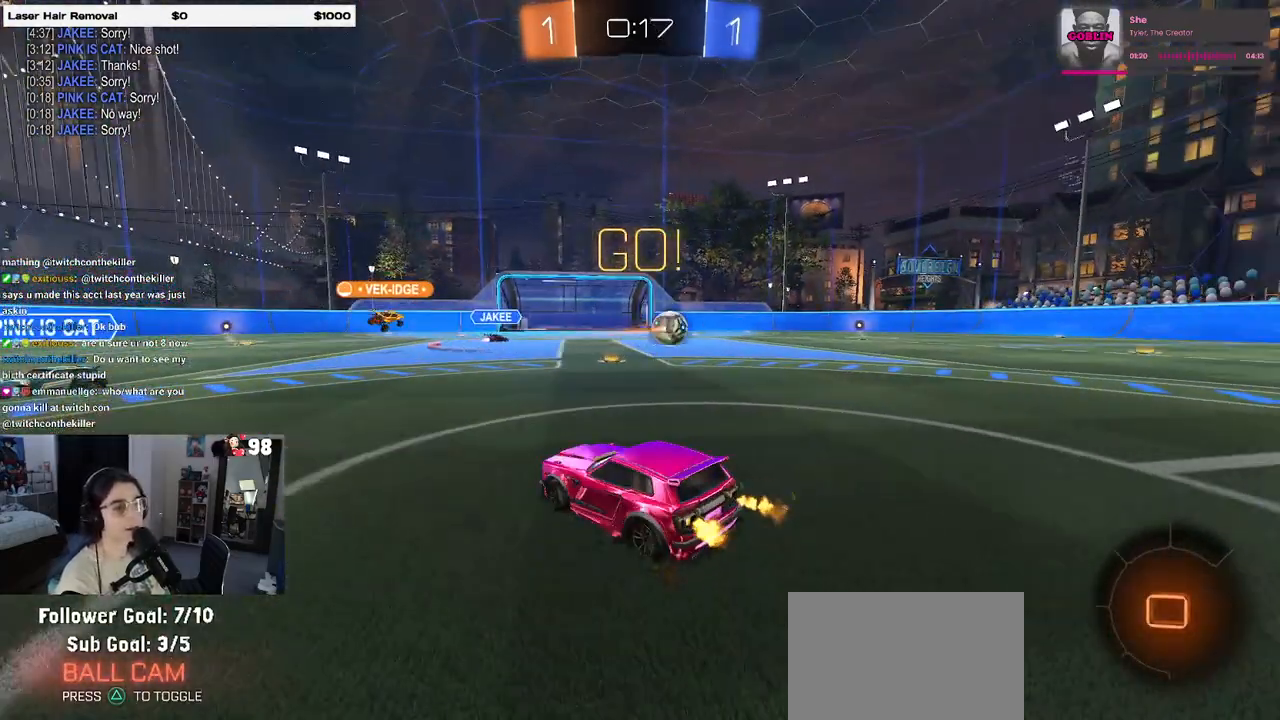
{"buttons": ["R2"], "left_stick": "right", "right_stick": "center", "events": [[233, "TRIANGLE", "down"], [350, "TRIANGLE", "up"]]}
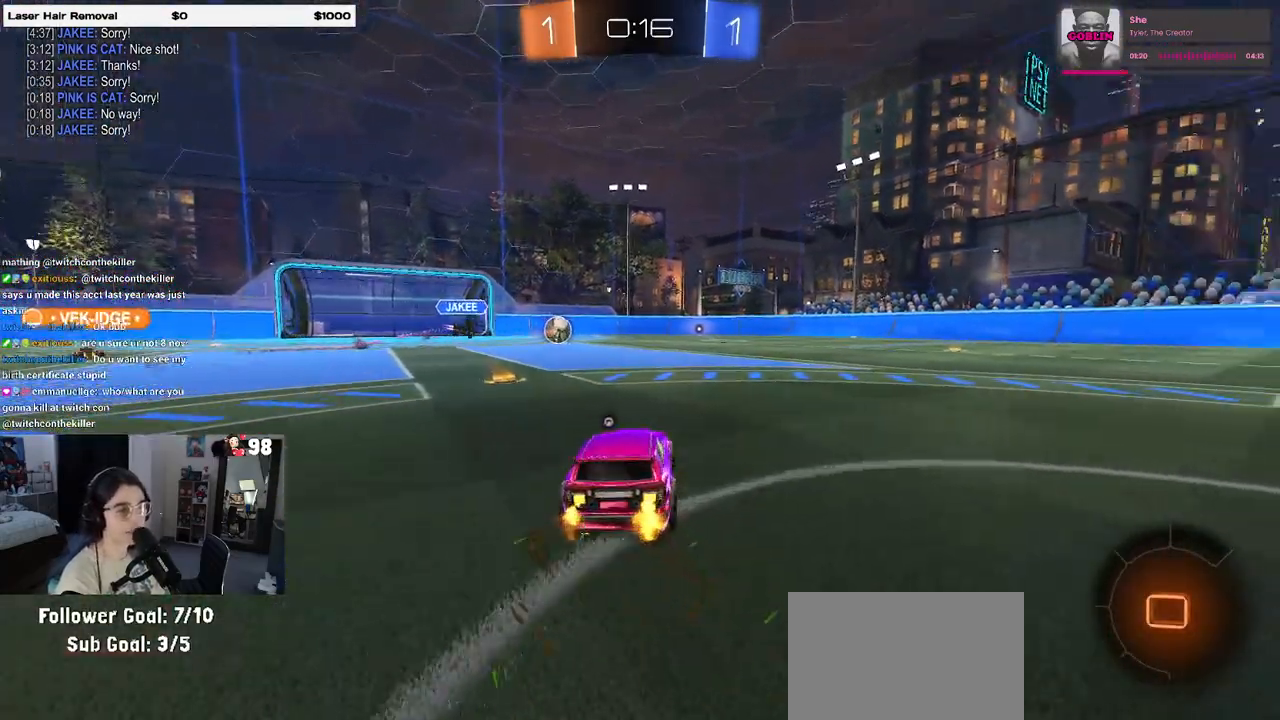
{"buttons": ["R2"], "left_stick": "up-right", "right_stick": "center", "events": [[300, "left_stick", "center"], [400, "CROSS", "down"], [467, "left_stick", "up-right"], [500, "CROSS", "up"]]}
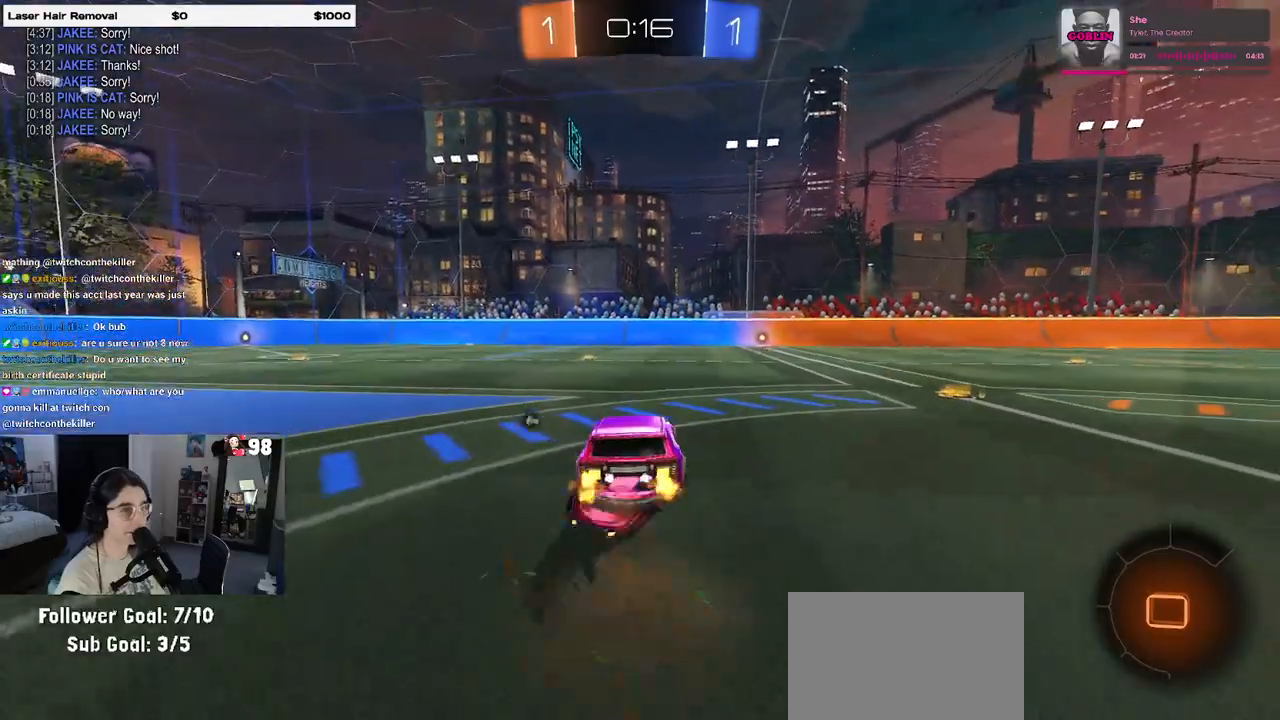
{"buttons": ["R2"], "left_stick": "down-right", "right_stick": "center", "events": [[67, "CROSS", "down"], [150, "left_stick", "down-right"], [167, "CROSS", "up"], [200, "TRIANGLE", "down"], [317, "TRIANGLE", "up"]]}
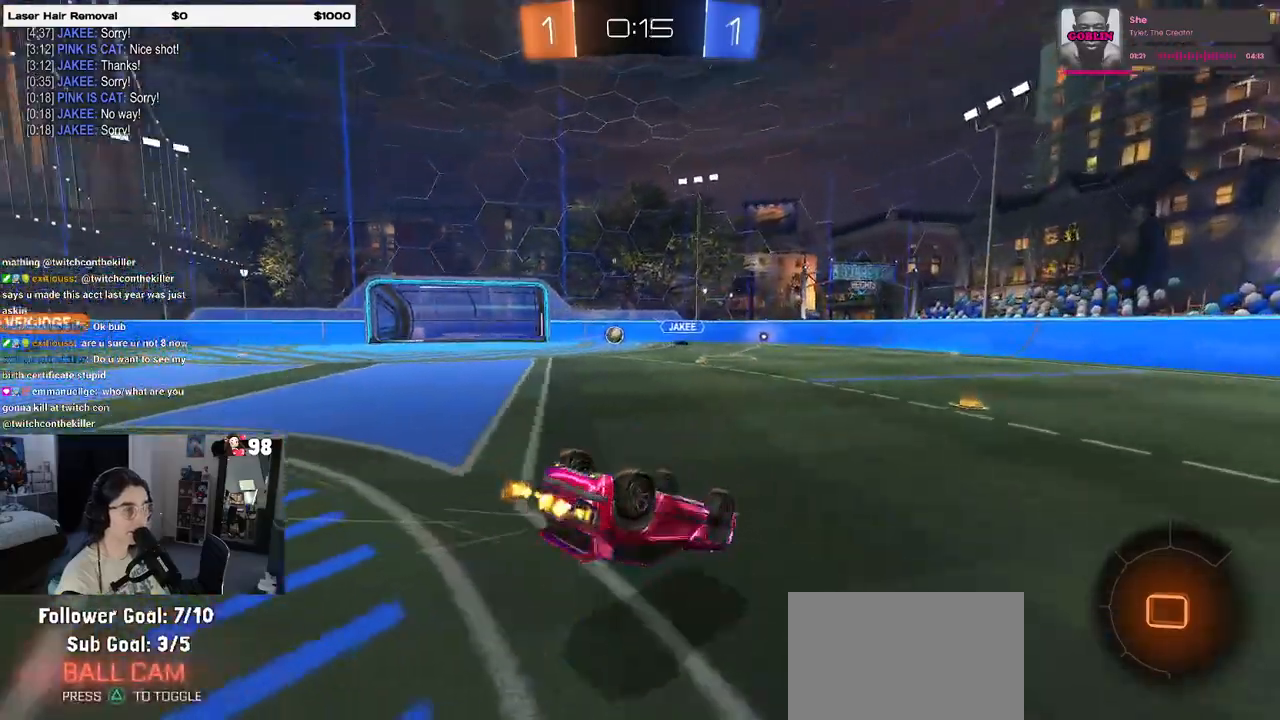
{"buttons": ["R2"], "left_stick": "right", "right_stick": "center", "events": [[33, "SQUARE", "down"], [367, "SQUARE", "up"], [367, "left_stick", "right"]]}
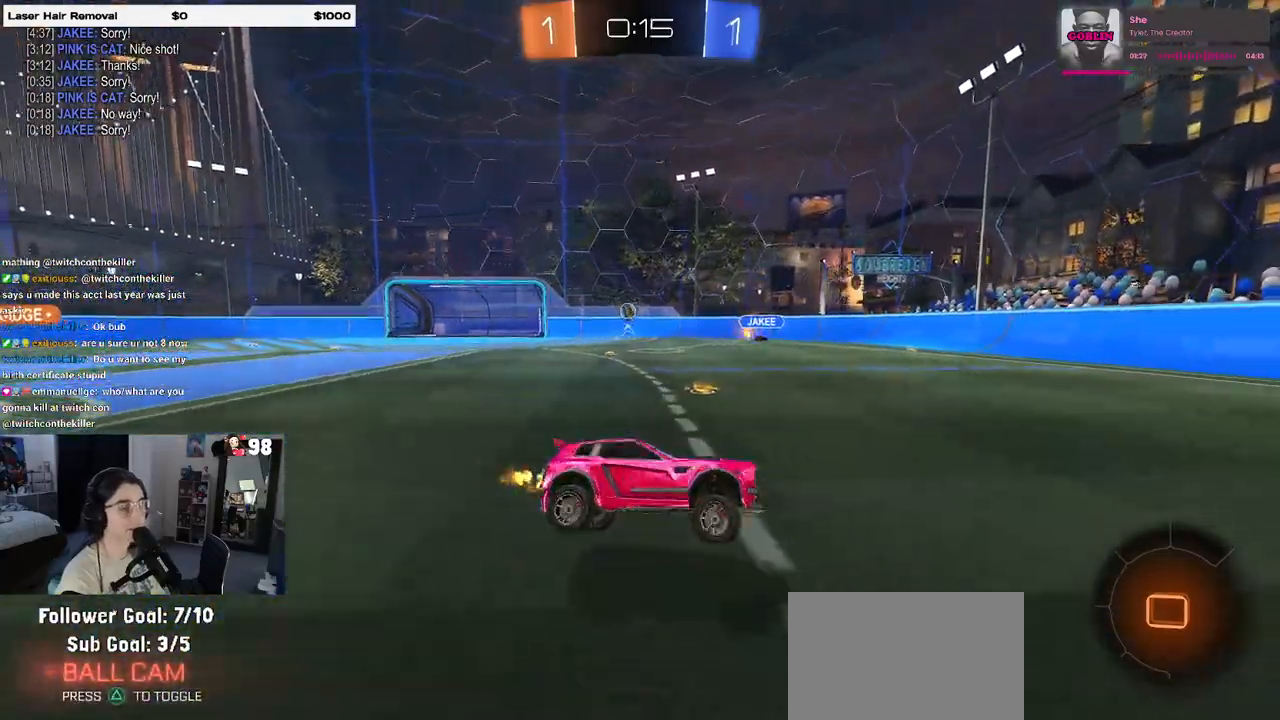
{"buttons": ["R2"], "left_stick": "left", "right_stick": "center", "events": [[50, "left_stick", "center"], [67, "TRIANGLE", "down"], [200, "TRIANGLE", "up"], [350, "TRIANGLE", "down"], [467, "TRIANGLE", "up"], [467, "left_stick", "left"]]}
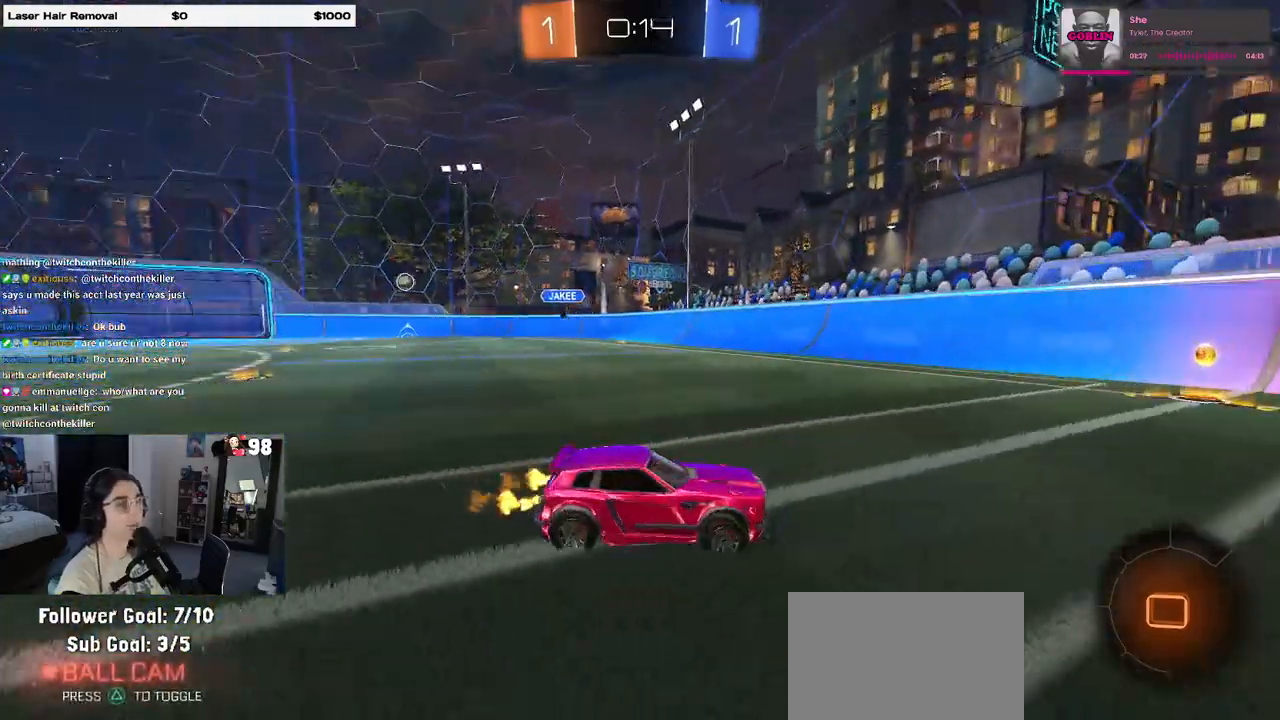
{"buttons": ["R2"], "left_stick": "center", "right_stick": "center", "events": [[283, "SQUARE", "down"], [383, "SQUARE", "up"], [383, "left_stick", "center"]]}
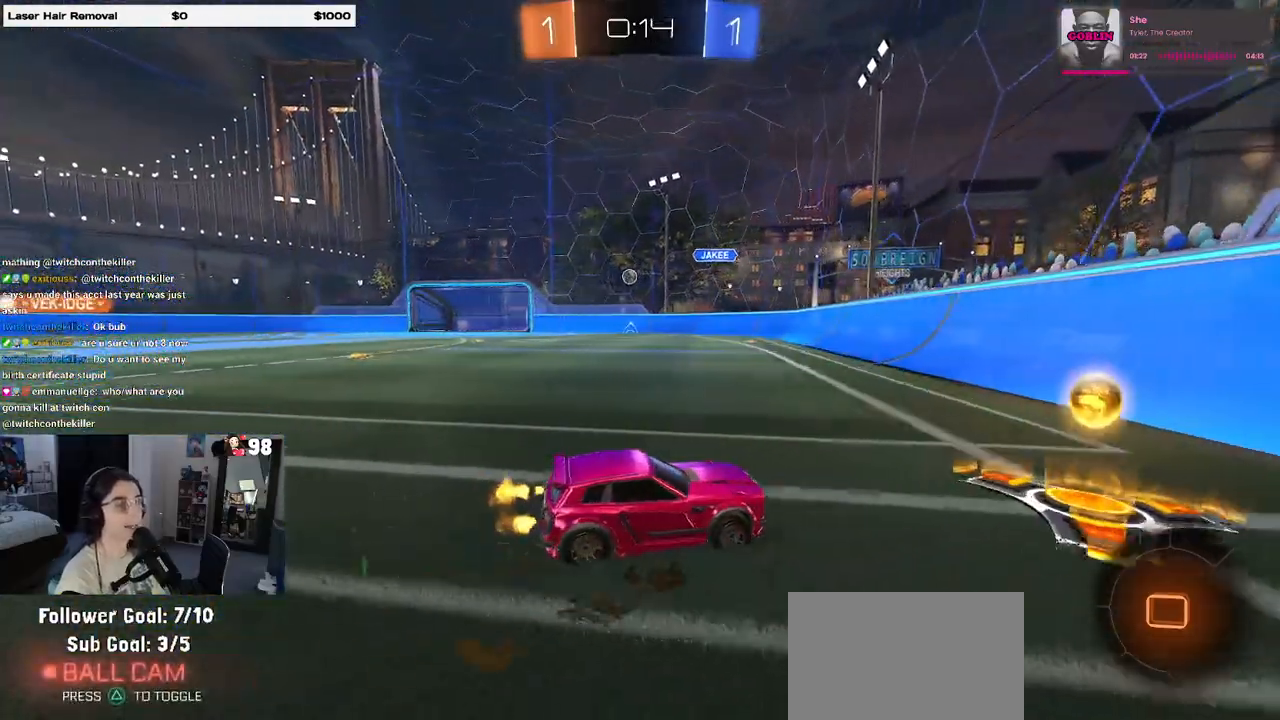
{"buttons": ["R2"], "left_stick": "left", "right_stick": "center", "events": [[33, "left_stick", "left"]]}
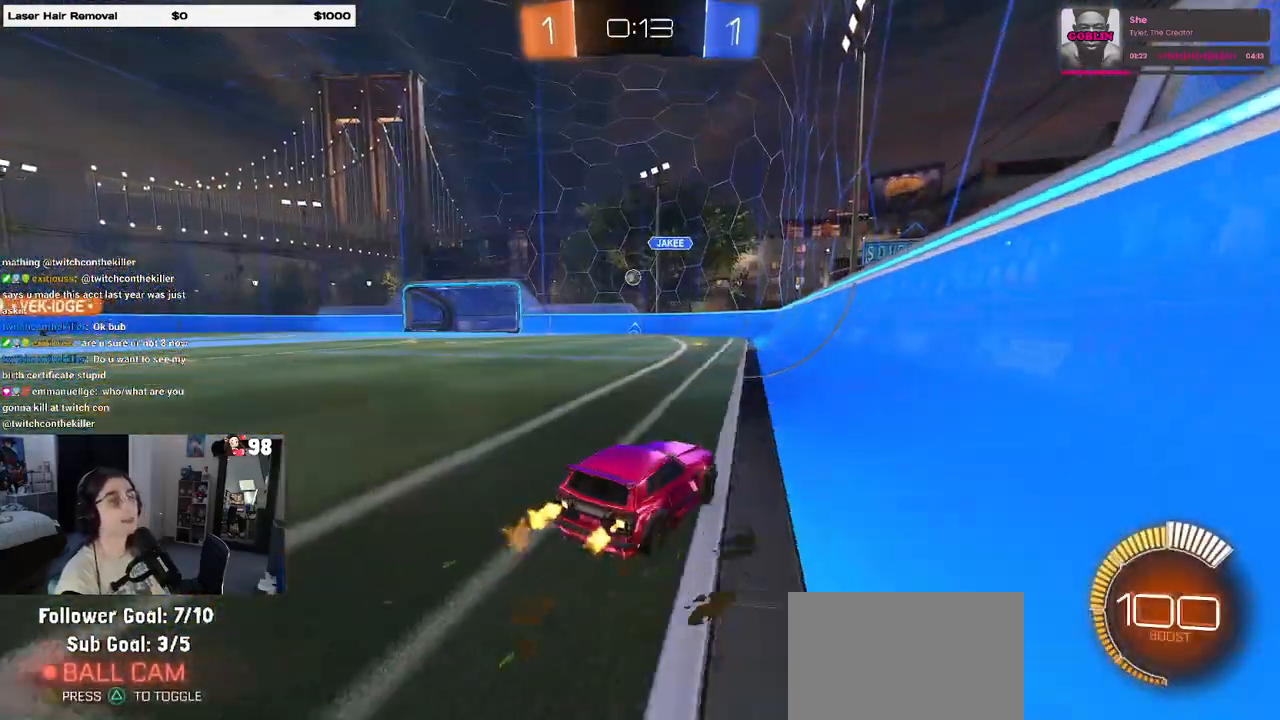
{"buttons": ["R2"], "left_stick": "center", "right_stick": "center", "events": [[217, "left_stick", "center"], [317, "left_stick", "right"], [433, "left_stick", "center"]]}
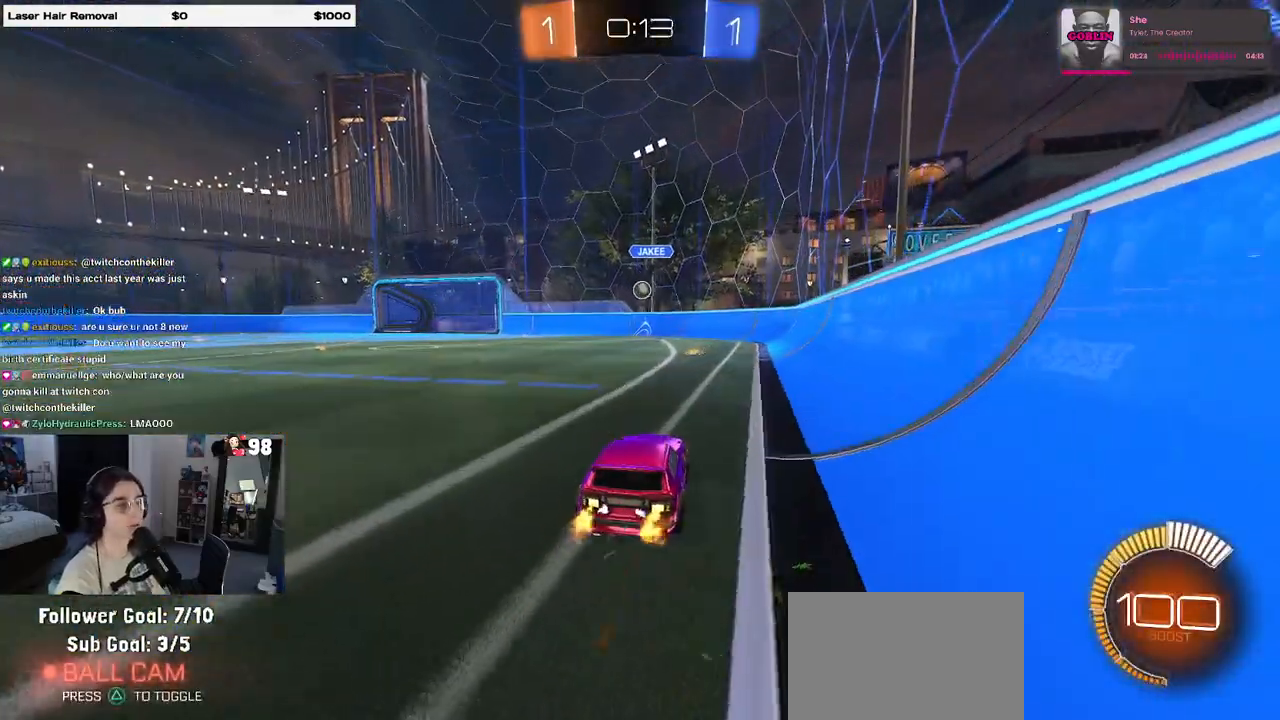
{"buttons": ["R2"], "left_stick": "center", "right_stick": "center", "events": []}
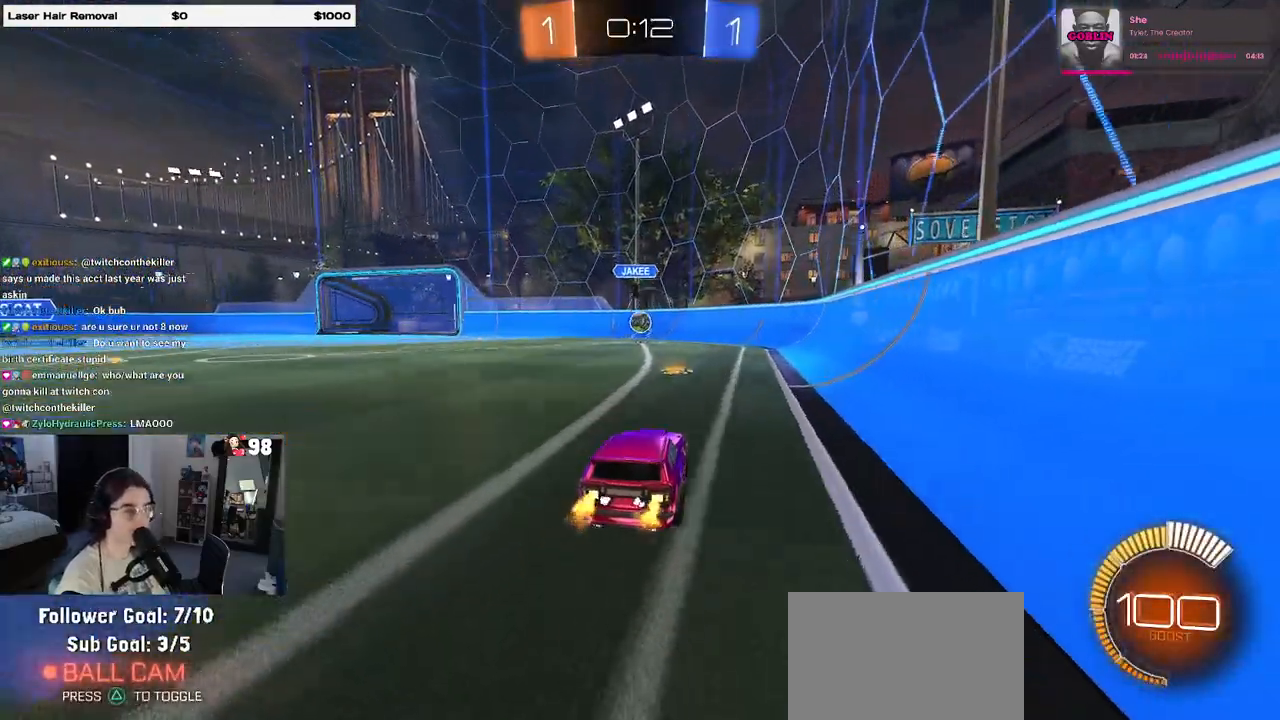
{"buttons": ["R1", "R2"], "left_stick": "center", "right_stick": "center", "events": [[67, "left_stick", "left"], [183, "R1", "down"], [250, "left_stick", "center"]]}
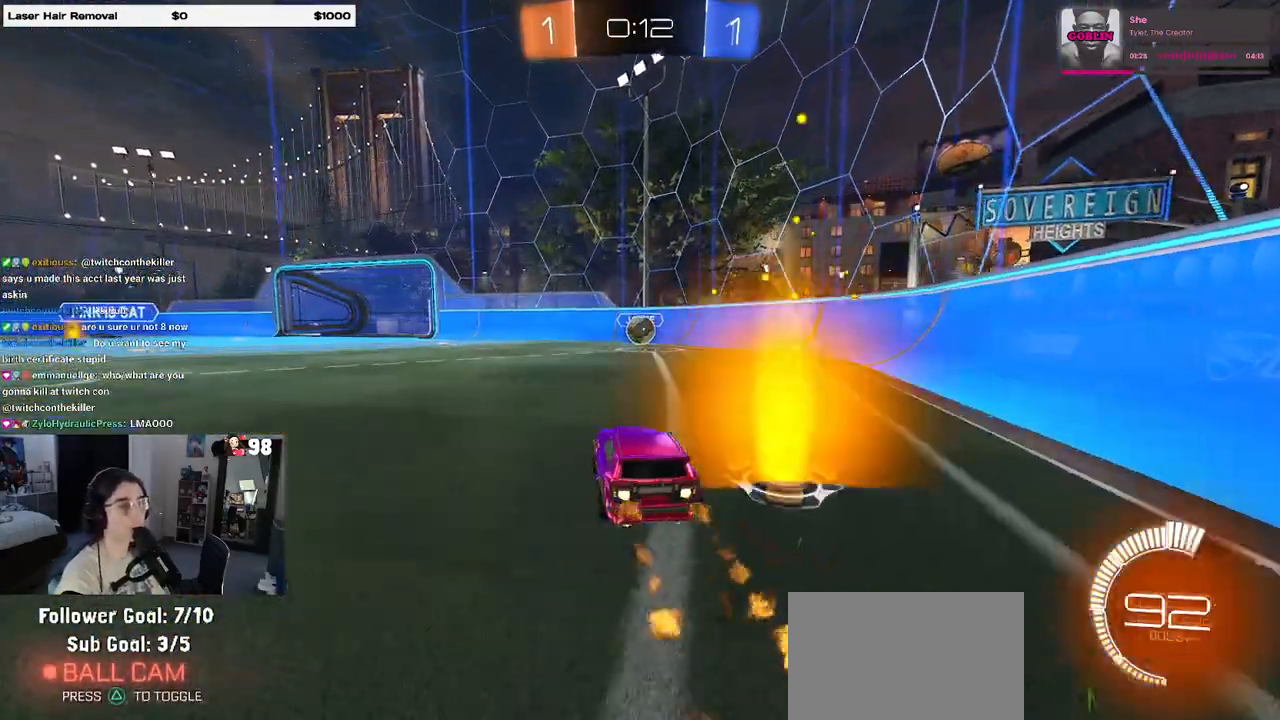
{"buttons": ["CROSS", "R2"], "left_stick": "center", "right_stick": "center", "events": [[50, "left_stick", "right"], [250, "left_stick", "center"], [283, "R1", "up"], [400, "CROSS", "down"]]}